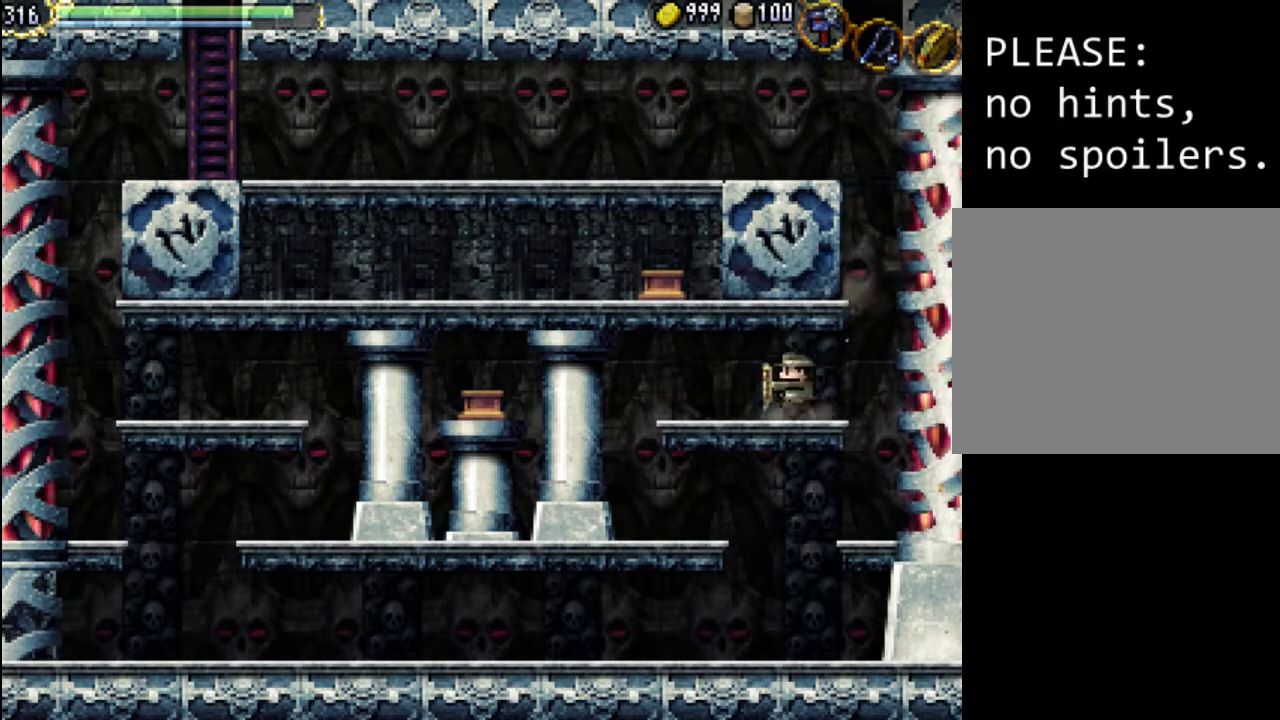
Gameplay with a controller (Xbox layout); each line is a JSON object with the inputs held at the frame after it (dt_ms = milliseconds from this image to that frame). "events" lists button and stick changes between this image and that frame as [ms after this image, input, new state], when the widget could be followed in between. Not read: L3 R3 left_stick right_stick.
{"dt_ms": 500, "buttons": ["A", "DPAD_RIGHT"], "events": [[100, "DPAD_LEFT", "up"], [233, "DPAD_RIGHT", "down"], [500, "A", "down"]]}
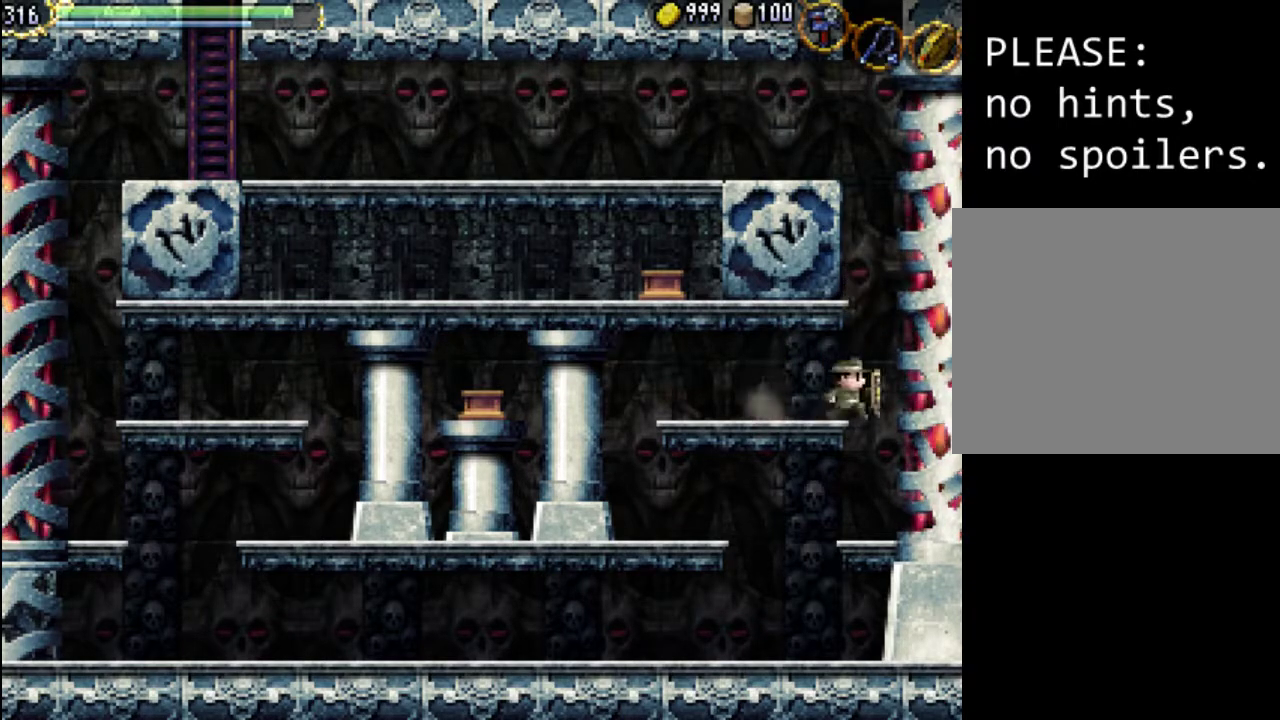
{"dt_ms": 500, "buttons": ["A", "DPAD_RIGHT"], "events": []}
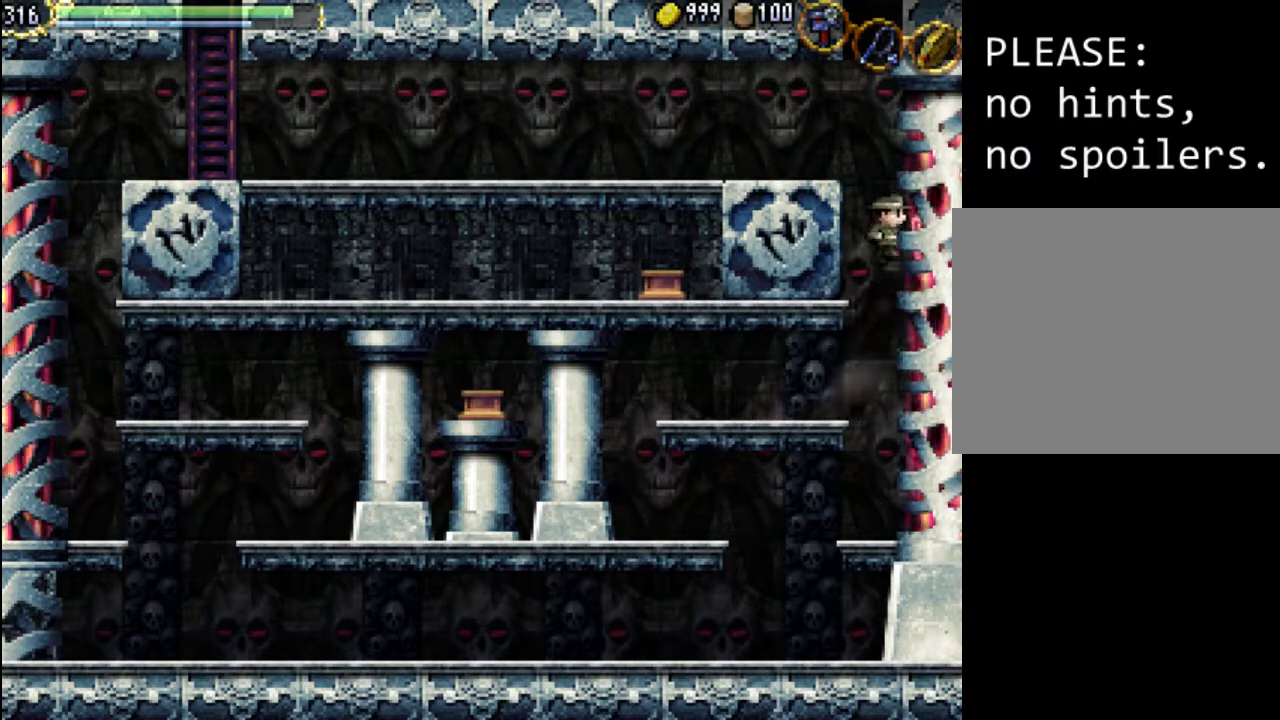
{"dt_ms": 500, "buttons": ["A", "DPAD_LEFT"], "events": [[33, "A", "up"], [133, "A", "down"], [300, "DPAD_RIGHT", "up"], [400, "DPAD_LEFT", "down"]]}
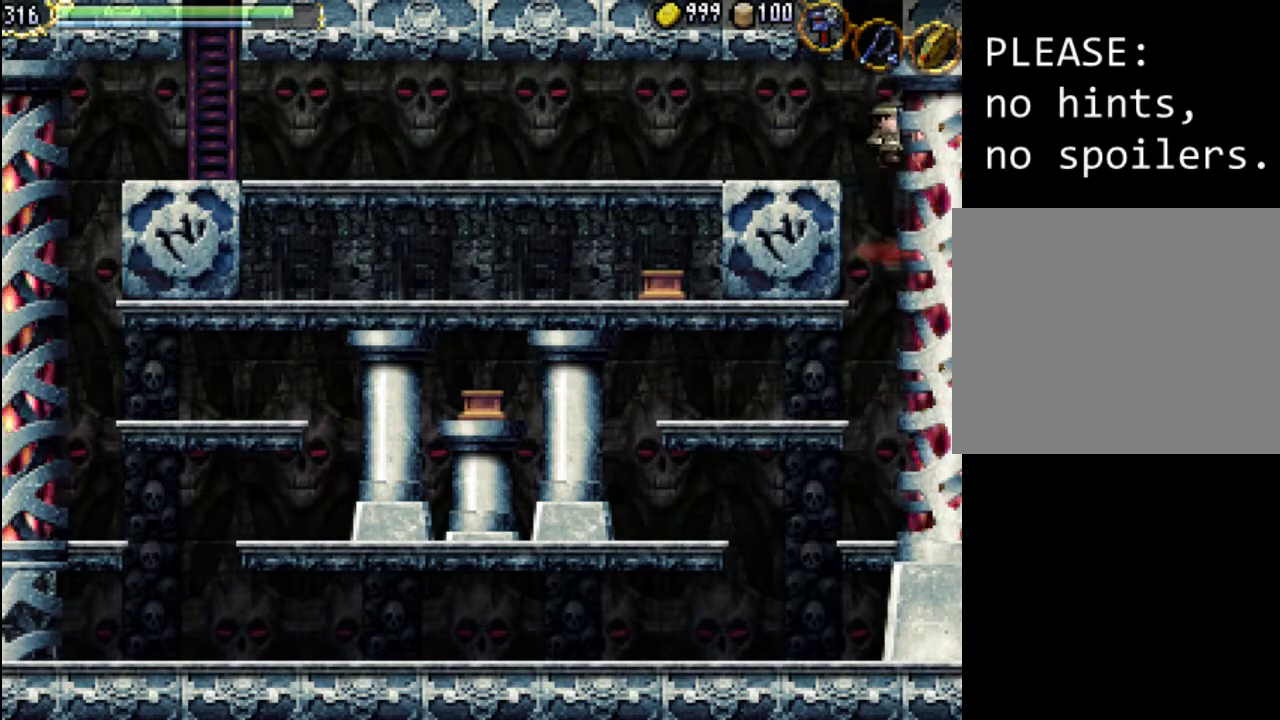
{"dt_ms": 500, "buttons": ["DPAD_LEFT"], "events": [[167, "A", "up"]]}
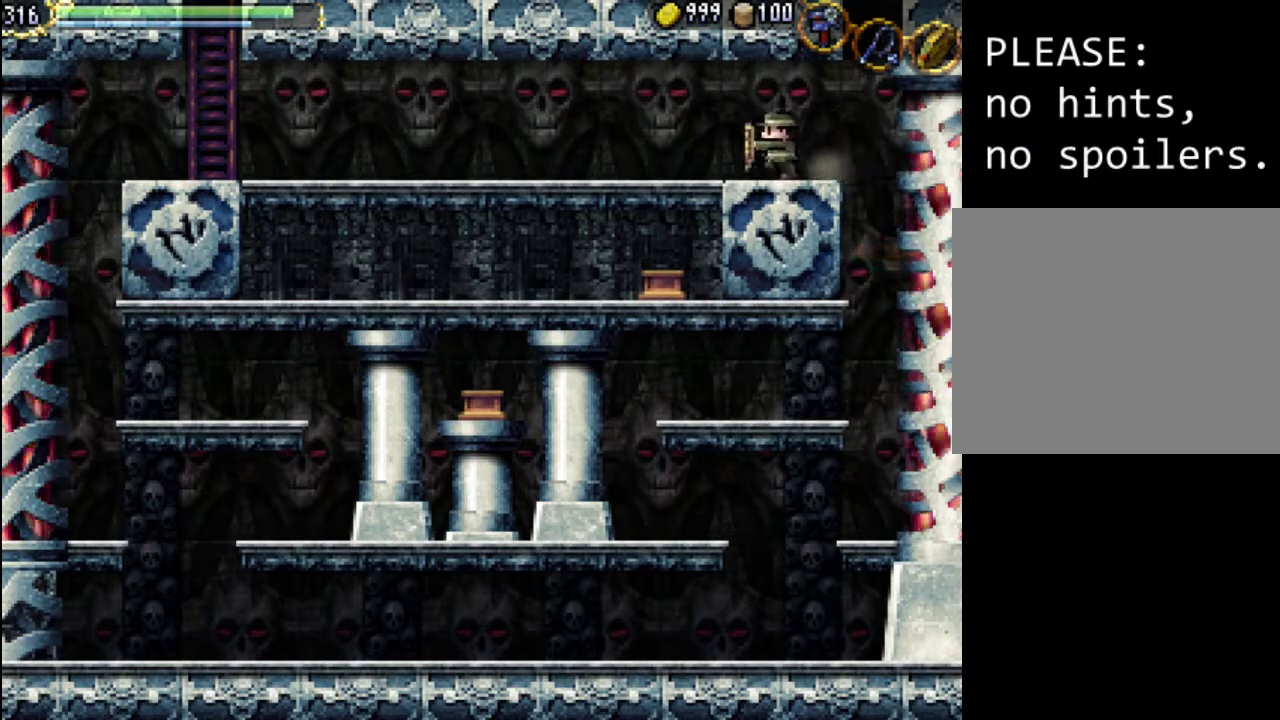
{"dt_ms": 500, "buttons": ["DPAD_LEFT"], "events": [[200, "Y", "down"], [367, "Y", "up"]]}
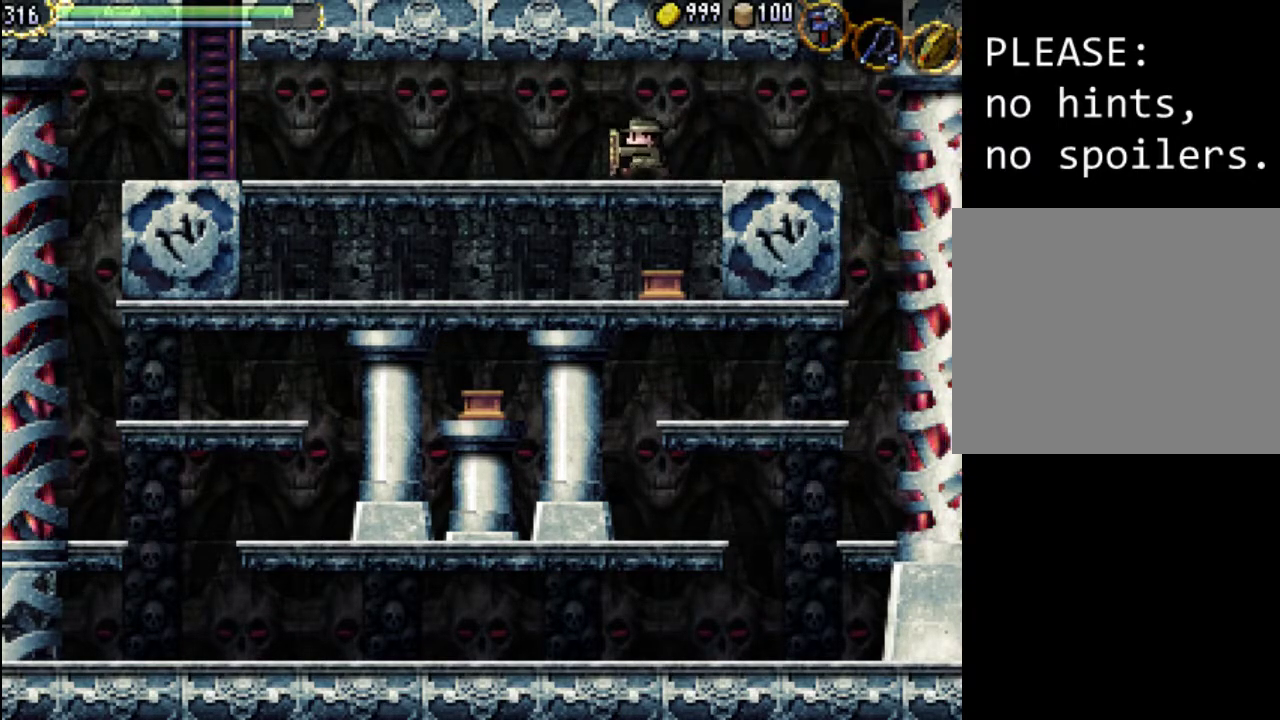
{"dt_ms": 500, "buttons": ["A", "DPAD_LEFT"], "events": [[333, "A", "down"]]}
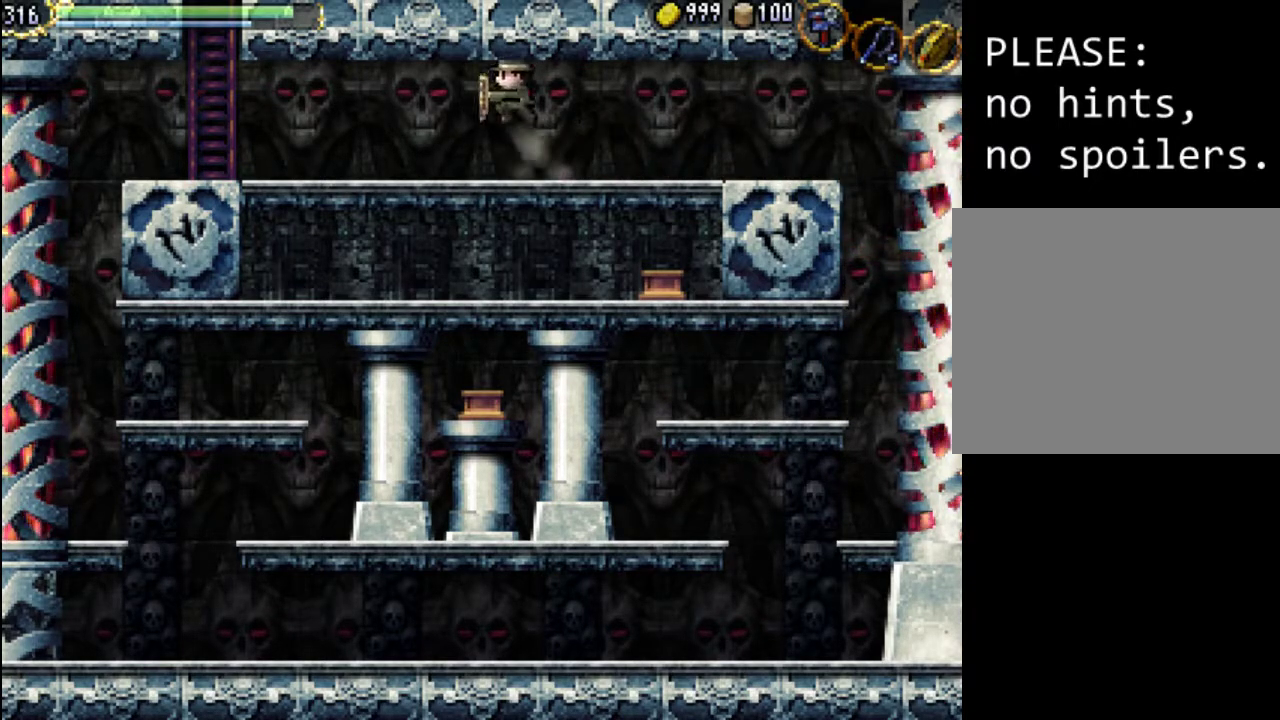
{"dt_ms": 500, "buttons": ["Y", "DPAD_LEFT"], "events": [[33, "A", "up"], [167, "Y", "down"], [300, "Y", "up"], [433, "Y", "down"]]}
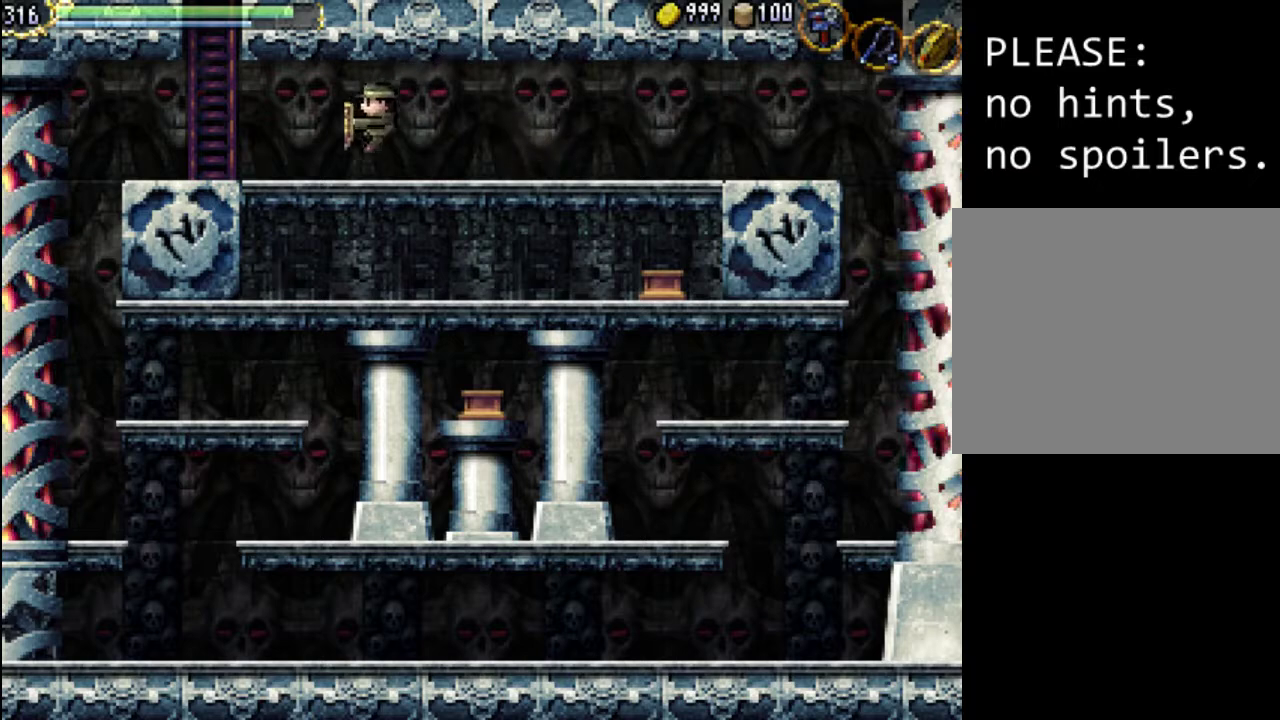
{"dt_ms": 500, "buttons": ["DPAD_LEFT"], "events": [[67, "Y", "up"]]}
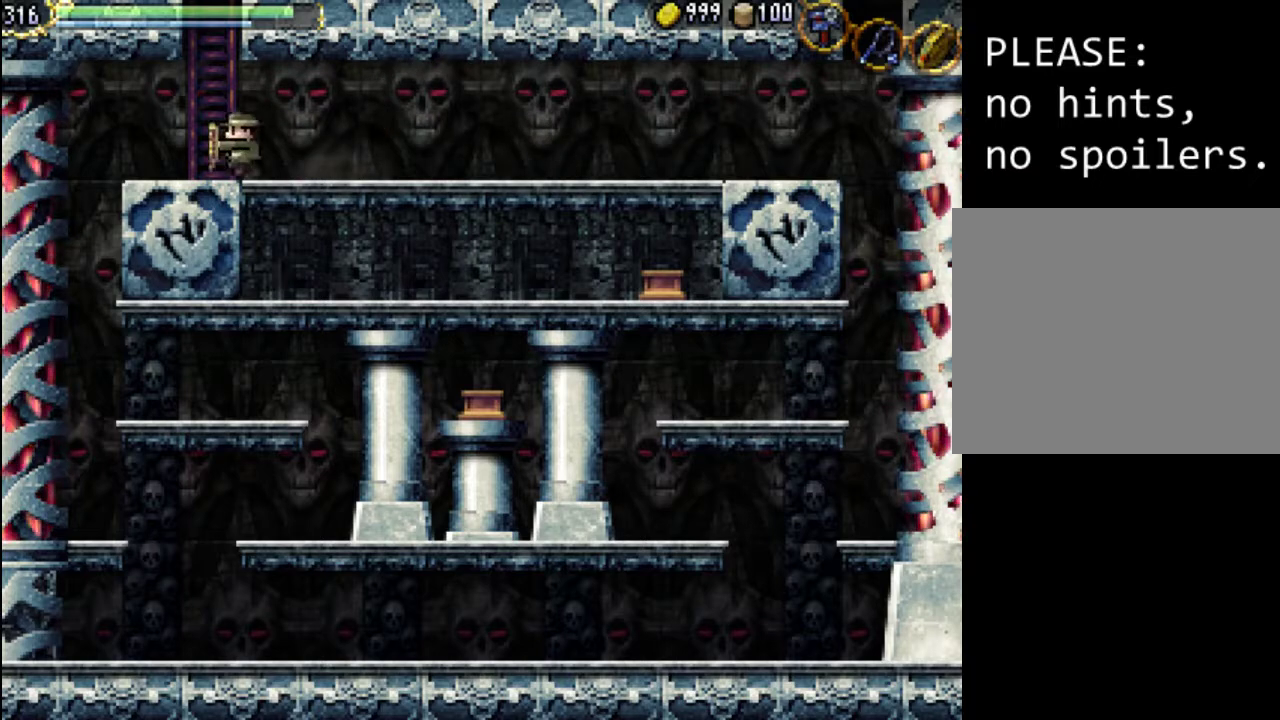
{"dt_ms": 500, "buttons": [], "events": [[133, "A", "down"], [433, "A", "up"], [500, "DPAD_LEFT", "up"]]}
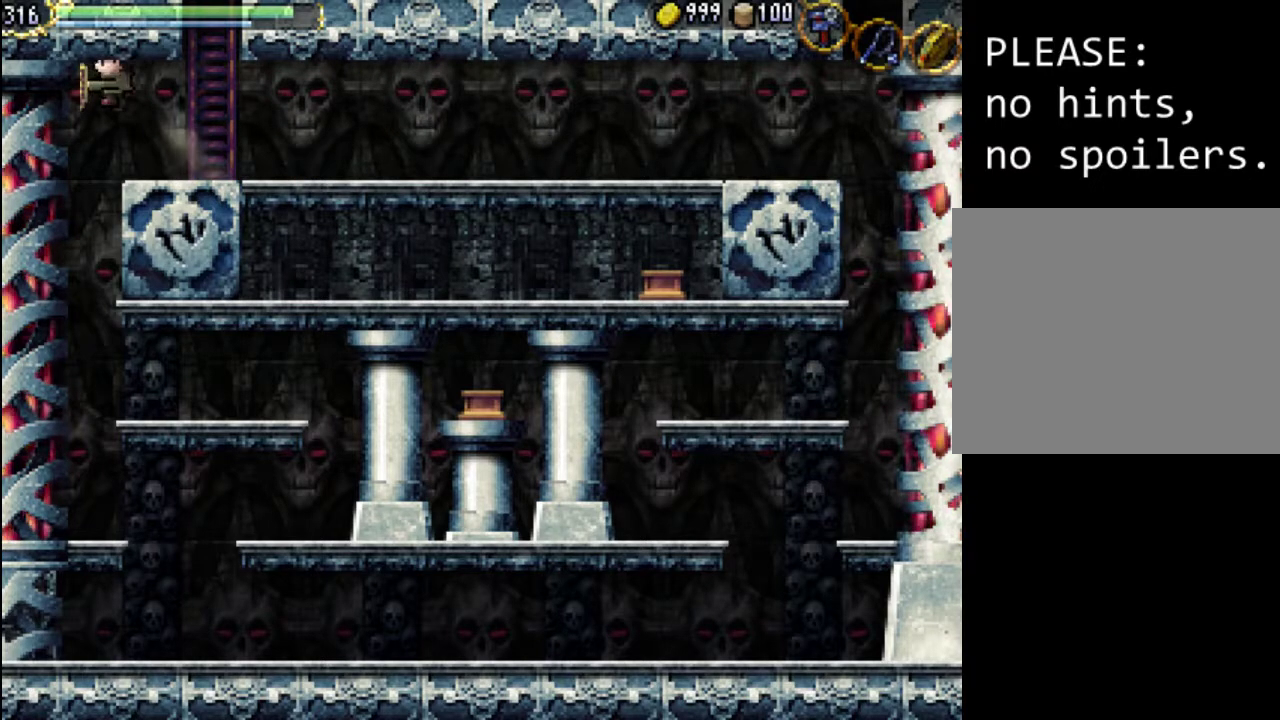
{"dt_ms": 500, "buttons": ["DPAD_RIGHT"], "events": [[67, "Y", "down"], [133, "DPAD_RIGHT", "down"], [233, "Y", "up"]]}
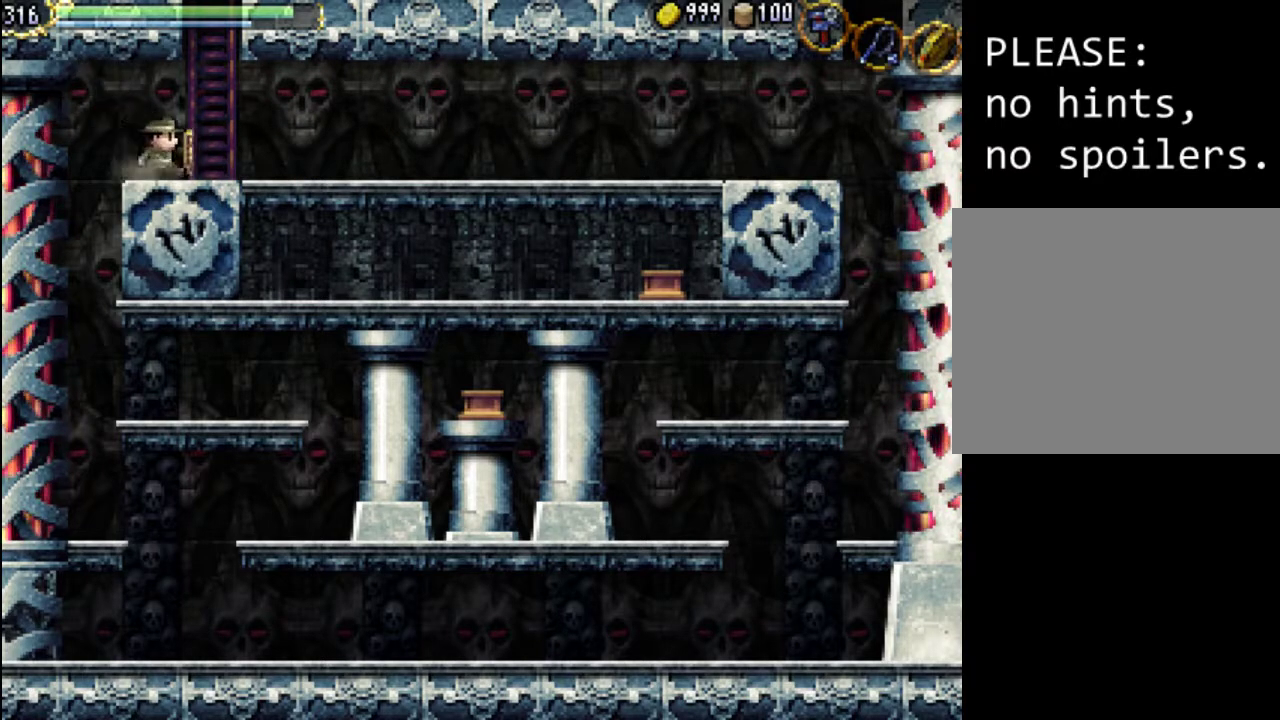
{"dt_ms": 500, "buttons": [], "events": [[33, "DPAD_RIGHT", "up"], [200, "A", "down"], [500, "A", "up"]]}
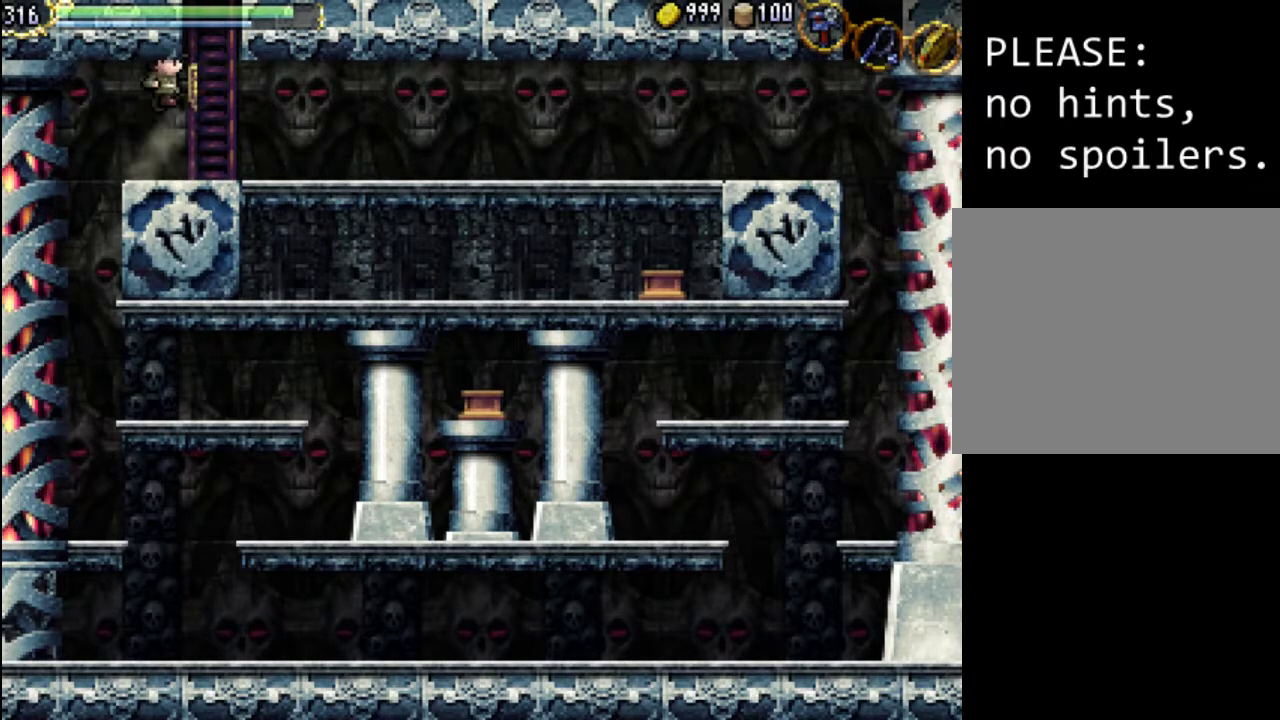
{"dt_ms": 500, "buttons": [], "events": [[33, "DPAD_LEFT", "down"], [400, "DPAD_LEFT", "up"]]}
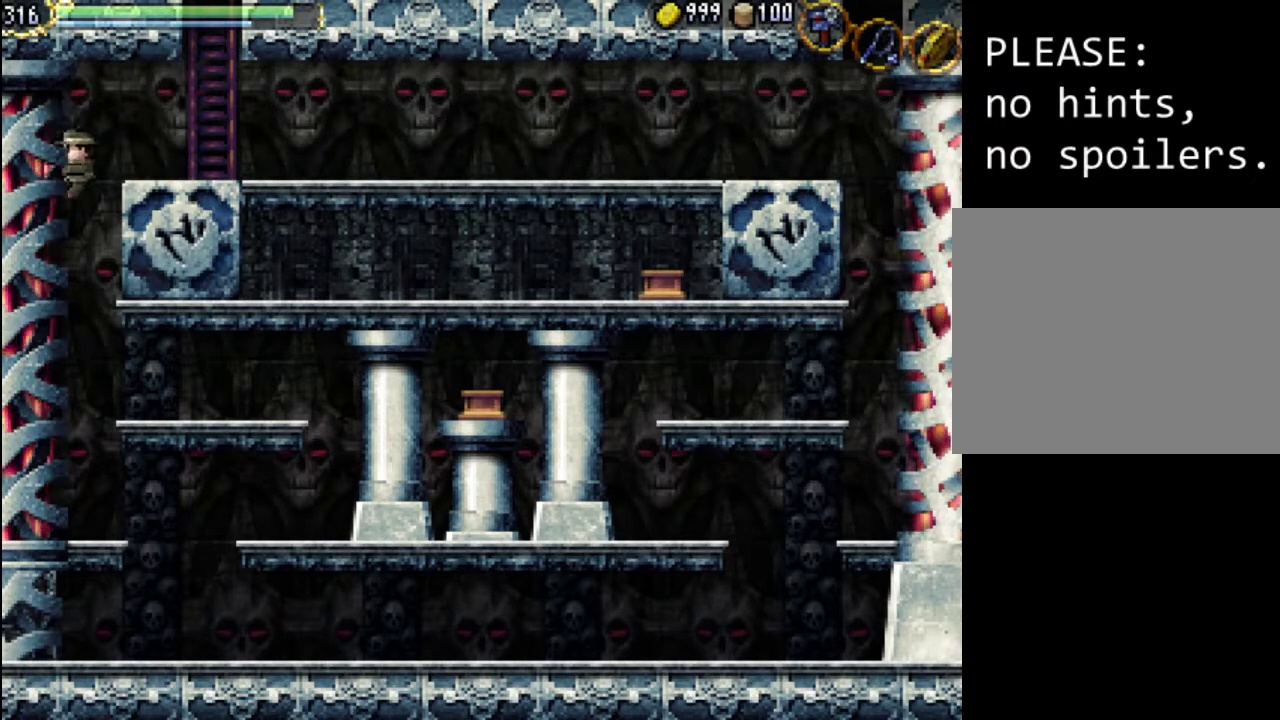
{"dt_ms": 500, "buttons": ["DPAD_RIGHT"], "events": [[233, "DPAD_RIGHT", "down"]]}
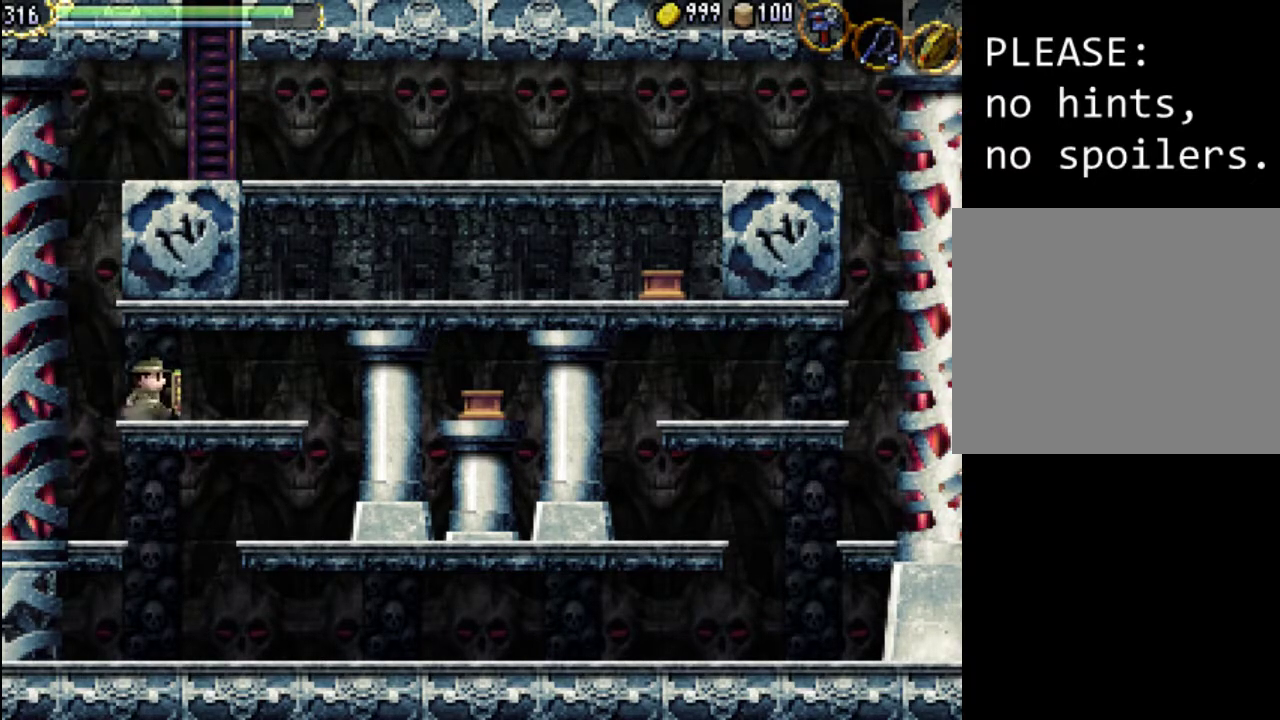
{"dt_ms": 500, "buttons": ["DPAD_LEFT"], "events": [[167, "Y", "down"], [267, "Y", "up"], [367, "Y", "down"], [433, "DPAD_RIGHT", "up"], [467, "DPAD_LEFT", "down"], [467, "Y", "up"]]}
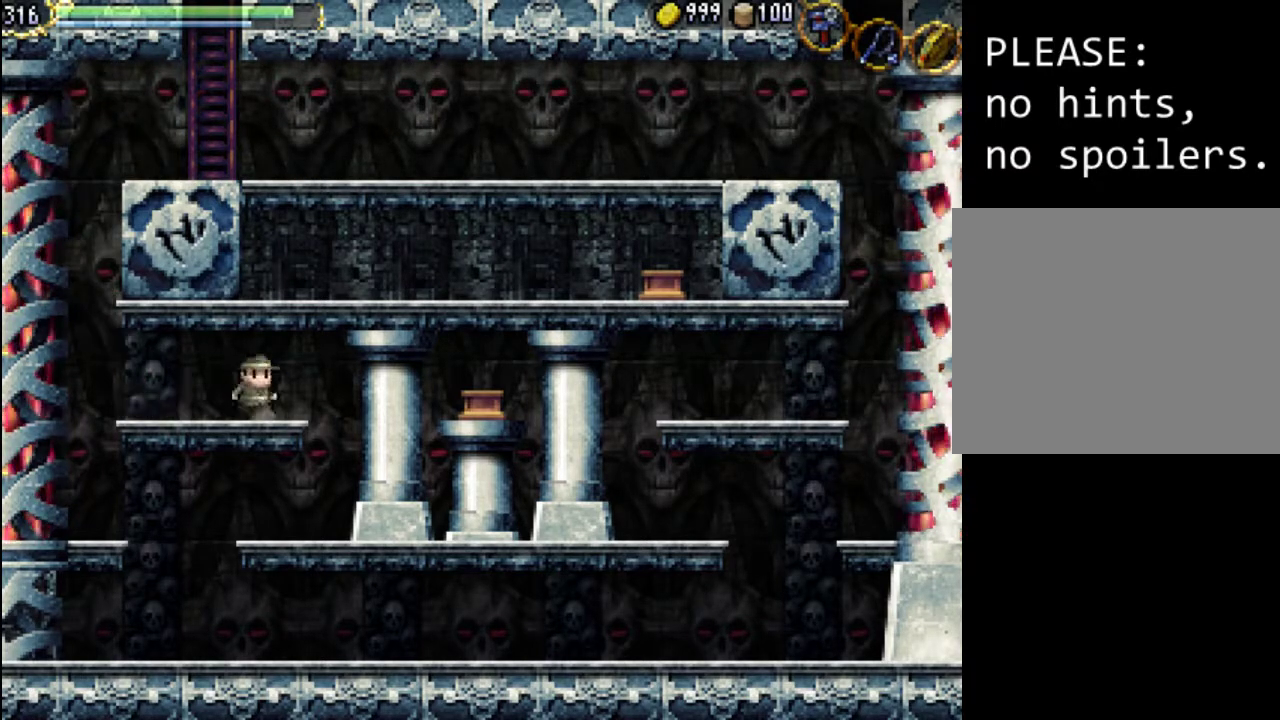
{"dt_ms": 500, "buttons": [], "events": [[133, "Y", "down"], [233, "Y", "up"], [367, "Y", "down"], [400, "DPAD_LEFT", "up"], [500, "Y", "up"]]}
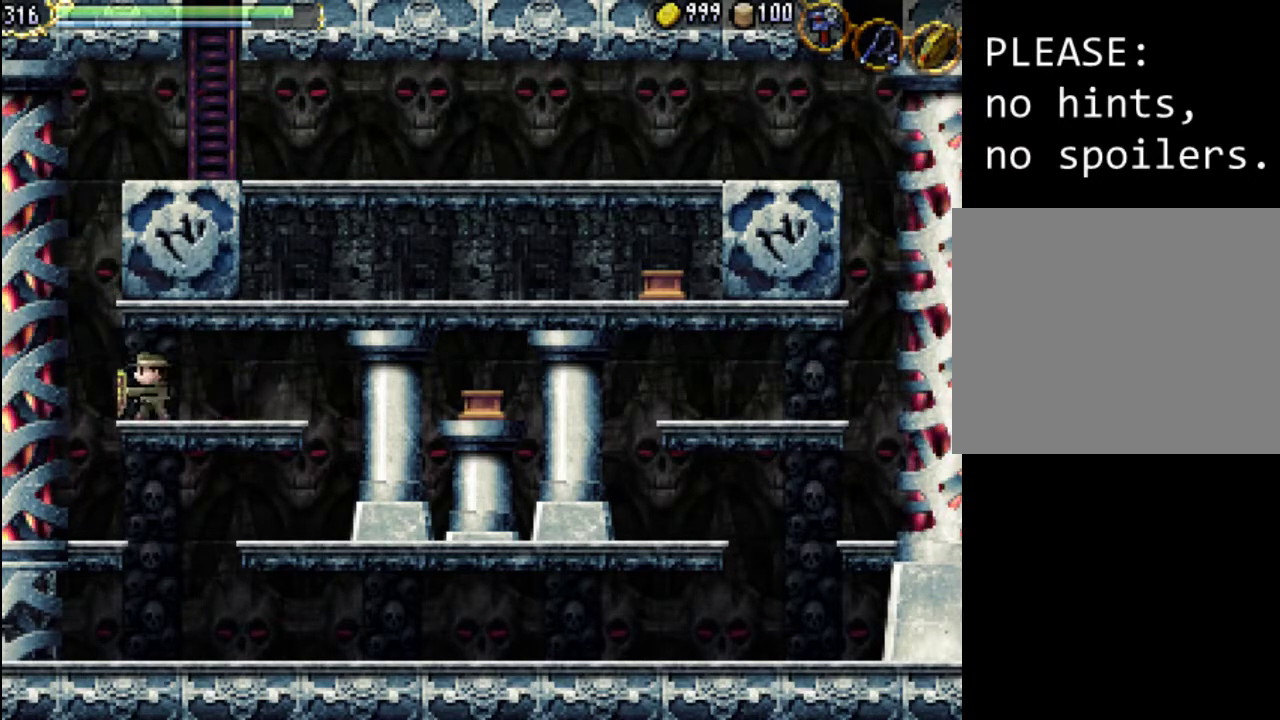
{"dt_ms": 500, "buttons": ["Y"], "events": [[33, "DPAD_UP", "down"], [100, "Y", "down"], [233, "DPAD_UP", "up"], [233, "Y", "up"], [300, "DPAD_DOWN", "down"], [367, "Y", "down"], [500, "DPAD_DOWN", "up"]]}
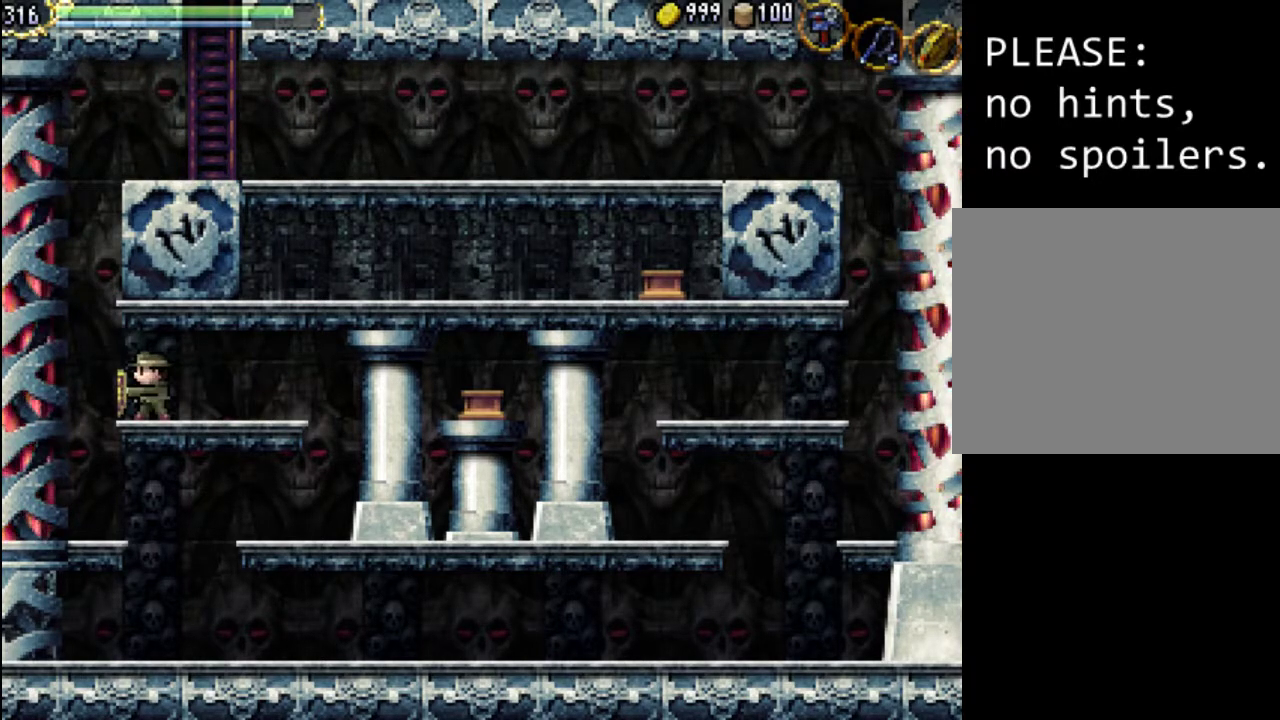
{"dt_ms": 500, "buttons": [], "events": [[33, "Y", "up"], [100, "DPAD_LEFT", "down"], [100, "DPAD_UP", "down"], [200, "DPAD_UP", "up"], [333, "DPAD_LEFT", "up"]]}
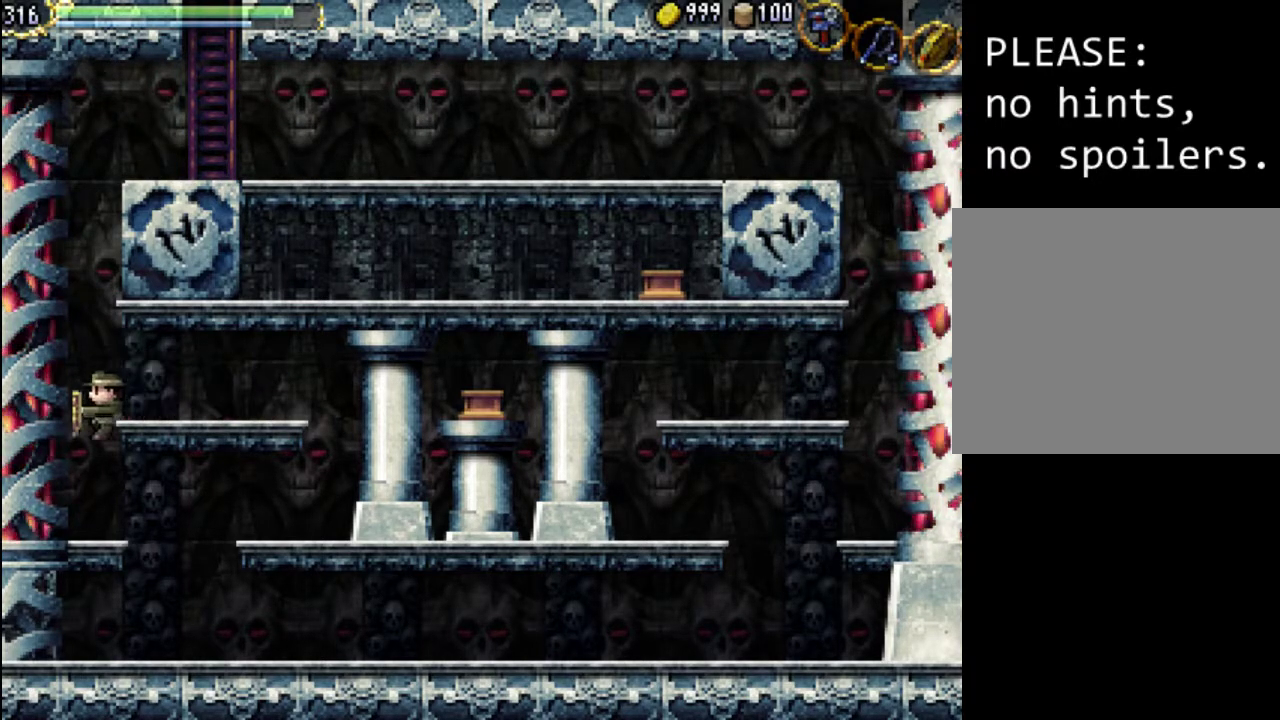
{"dt_ms": 500, "buttons": ["Y", "DPAD_UP"], "events": [[267, "DPAD_RIGHT", "down"], [433, "DPAD_UP", "down"], [433, "Y", "down"], [467, "DPAD_RIGHT", "up"]]}
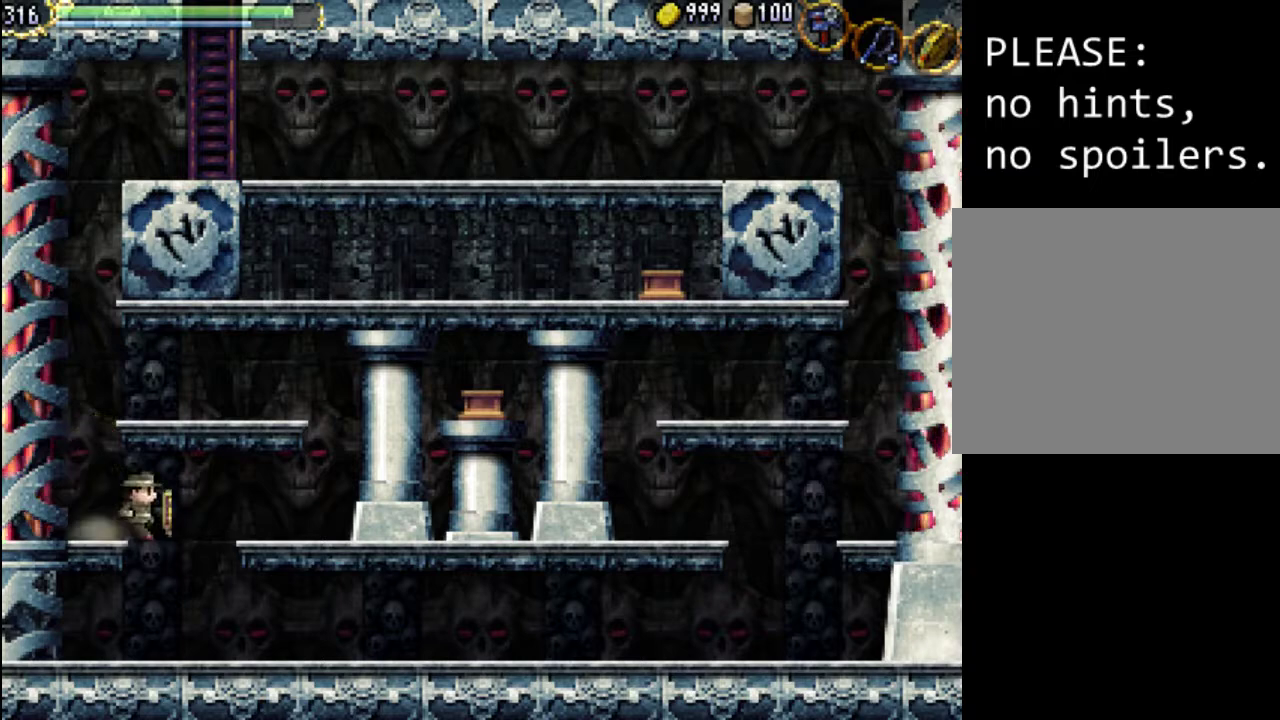
{"dt_ms": 500, "buttons": ["DPAD_DOWN"], "events": [[33, "Y", "up"], [100, "DPAD_RIGHT", "down"], [133, "DPAD_RIGHT", "up"], [200, "Y", "down"], [267, "Y", "up"], [300, "DPAD_UP", "up"], [367, "Y", "down"], [400, "DPAD_DOWN", "down"], [500, "Y", "up"]]}
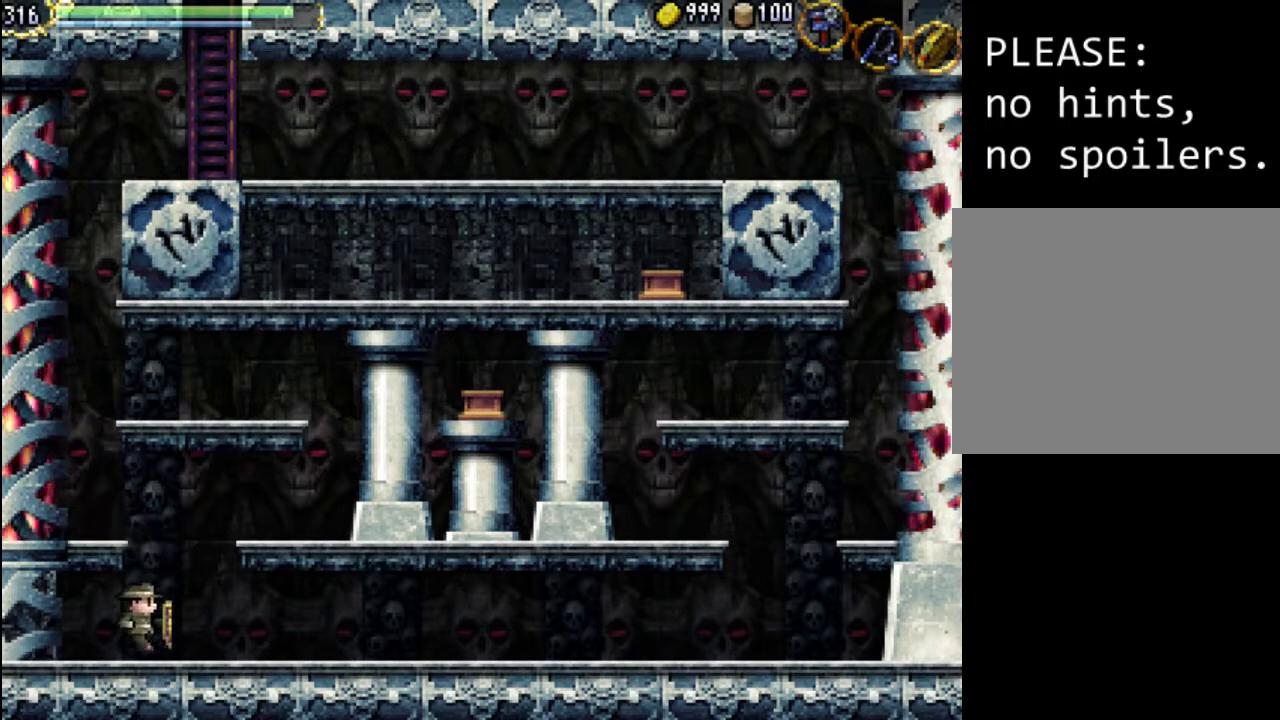
{"dt_ms": 500, "buttons": [], "events": [[67, "DPAD_DOWN", "up"], [100, "DPAD_UP", "down"], [100, "Y", "down"], [233, "Y", "up"], [267, "DPAD_RIGHT", "down"], [300, "DPAD_DOWN", "down"], [300, "DPAD_RIGHT", "up"], [300, "DPAD_UP", "up"], [300, "Y", "down"], [433, "Y", "up"], [467, "DPAD_DOWN", "up"]]}
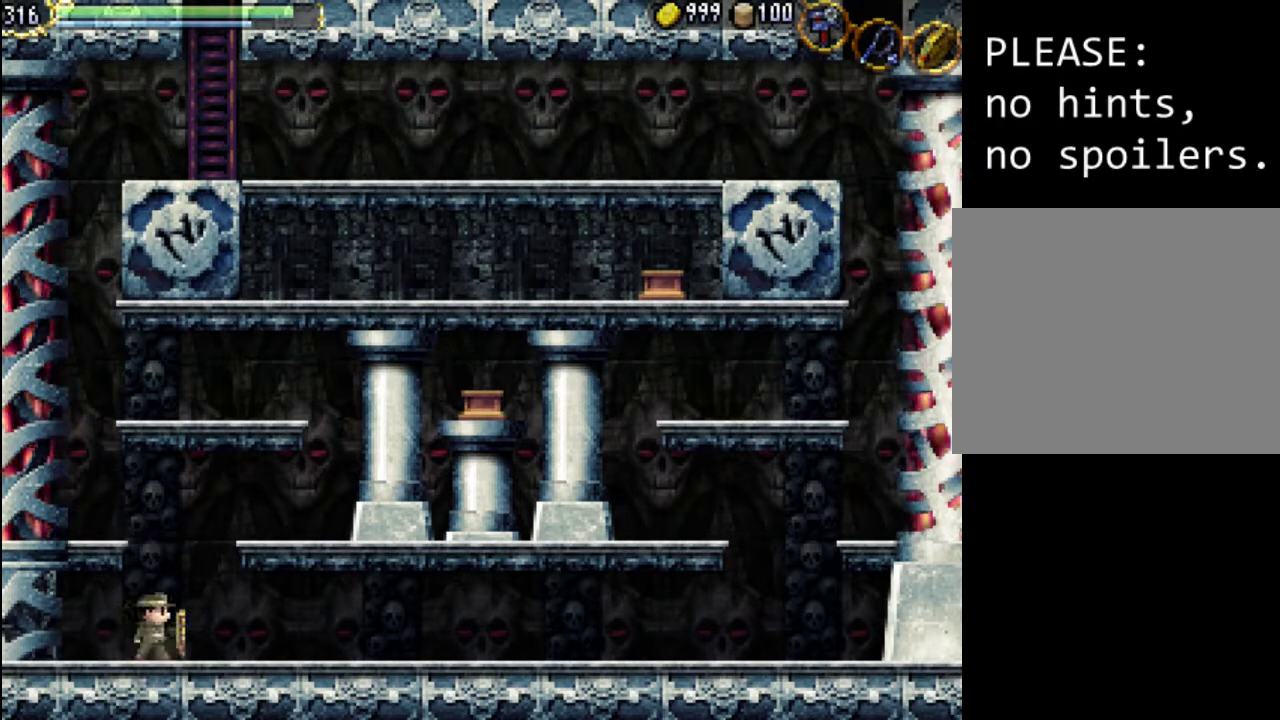
{"dt_ms": 500, "buttons": ["DPAD_RIGHT"], "events": [[100, "DPAD_RIGHT", "down"]]}
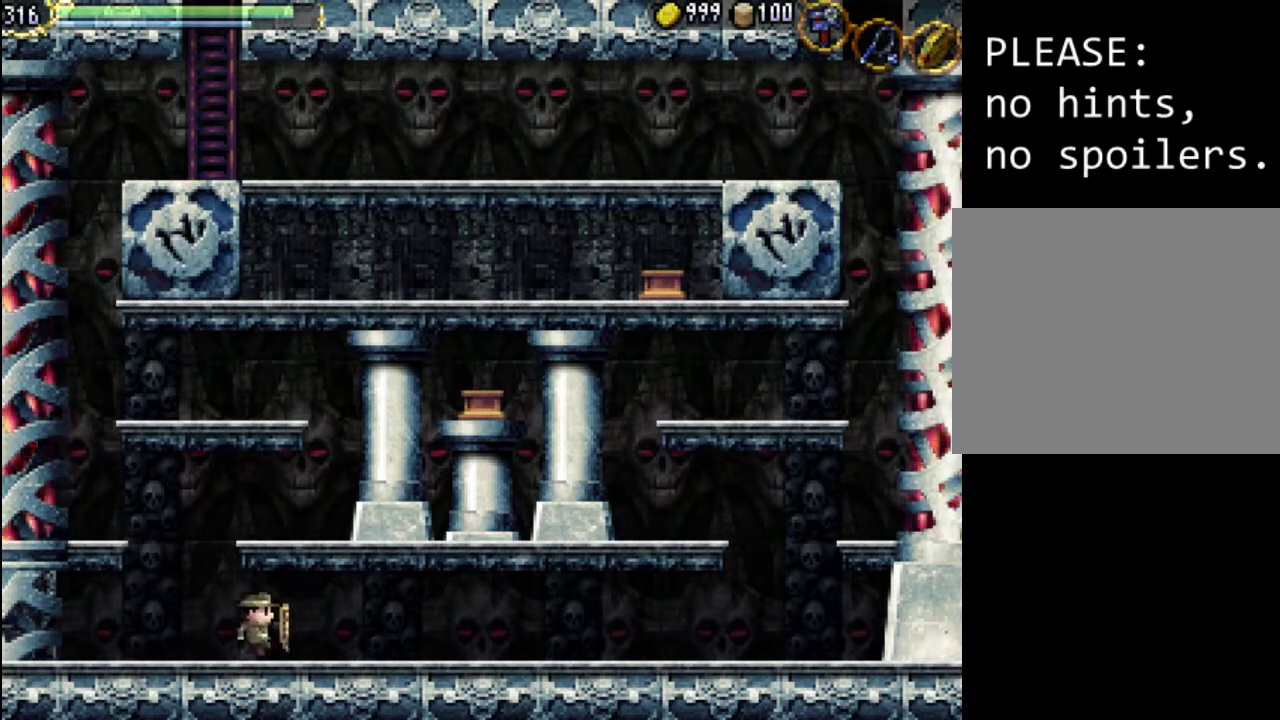
{"dt_ms": 500, "buttons": ["DPAD_UP", "DPAD_RIGHT"], "events": [[433, "DPAD_UP", "down"]]}
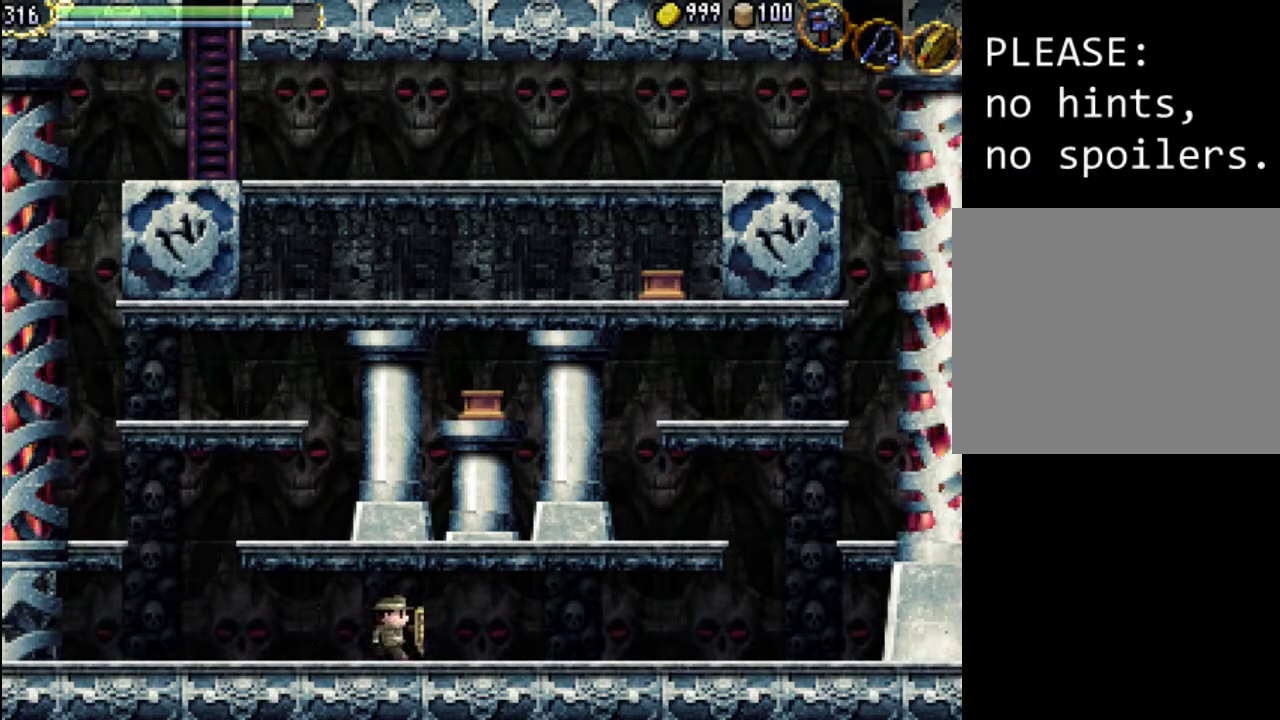
{"dt_ms": 1000, "buttons": ["Y", "DPAD_DOWN", "DPAD_RIGHT"]}
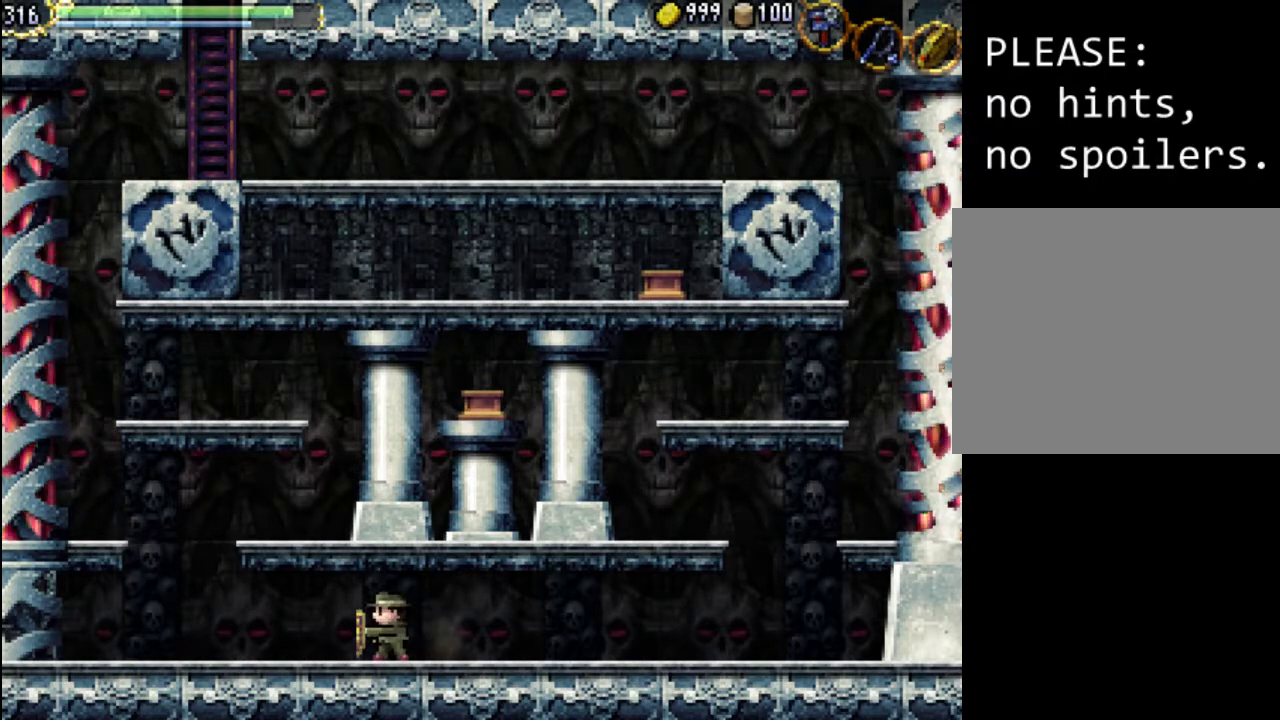
{"dt_ms": 500, "buttons": ["DPAD_RIGHT"], "events": [[33, "Y", "up"], [67, "DPAD_DOWN", "up"]]}
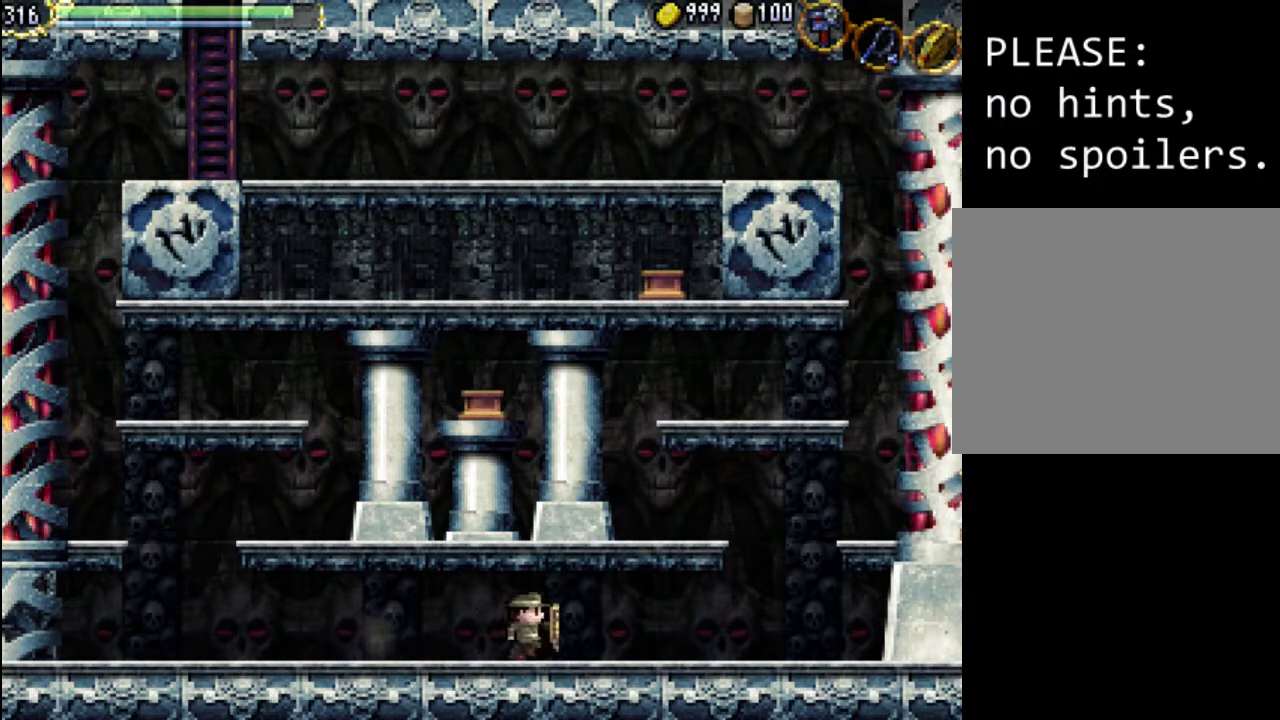
{"dt_ms": 500, "buttons": ["Y", "DPAD_DOWN", "DPAD_RIGHT"], "events": [[100, "DPAD_UP", "down"], [133, "DPAD_RIGHT", "up"], [200, "Y", "down"], [300, "DPAD_RIGHT", "down"], [333, "DPAD_DOWN", "down"], [333, "DPAD_UP", "up"], [333, "Y", "up"], [367, "DPAD_RIGHT", "up"], [467, "Y", "down"], [500, "DPAD_RIGHT", "down"]]}
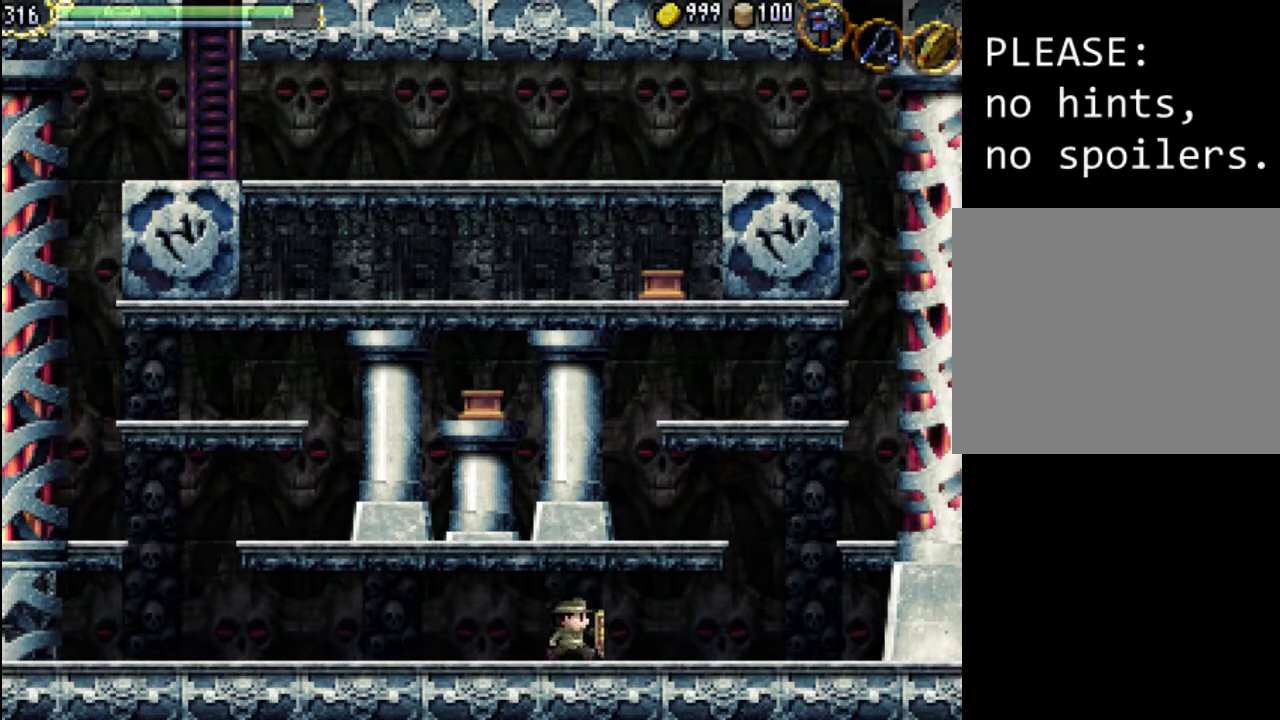
{"dt_ms": 500, "buttons": ["DPAD_RIGHT"], "events": [[33, "DPAD_DOWN", "up"], [67, "DPAD_RIGHT", "up"], [67, "DPAD_UP", "down"], [133, "Y", "up"], [200, "DPAD_UP", "up"], [233, "Y", "down"], [367, "DPAD_RIGHT", "down"], [367, "Y", "up"]]}
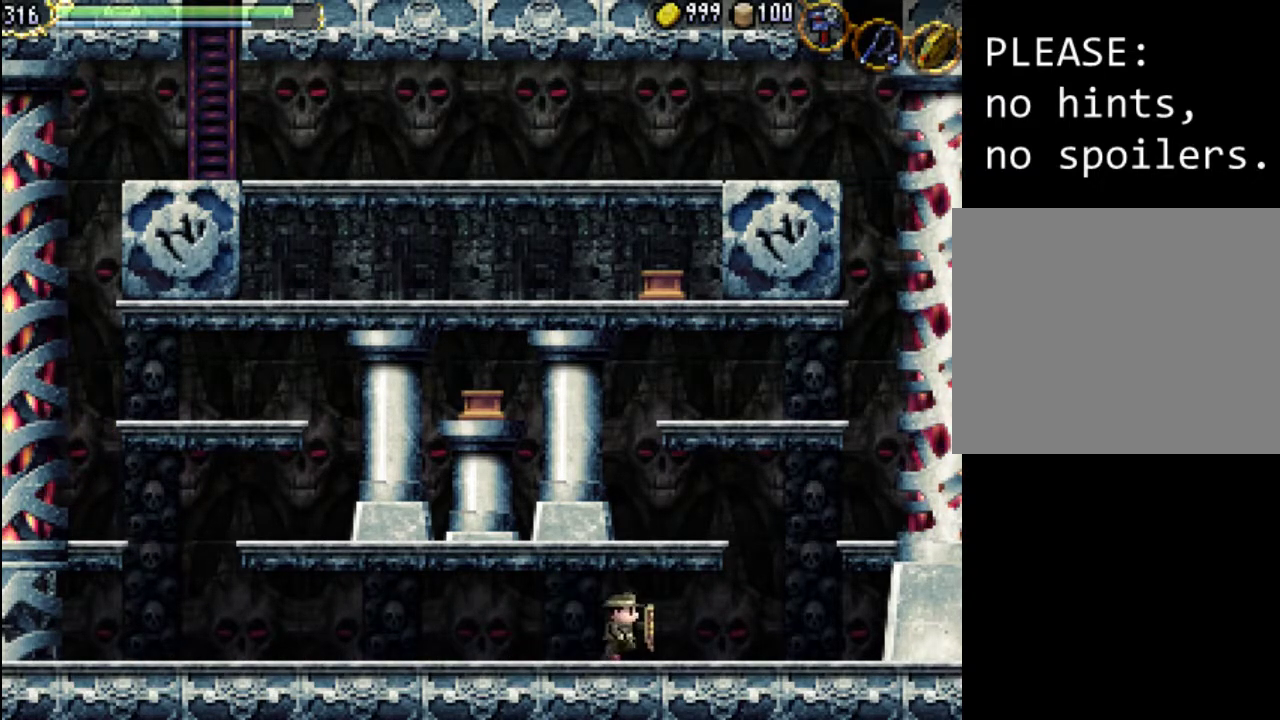
{"dt_ms": 500, "buttons": [], "events": [[433, "DPAD_RIGHT", "up"]]}
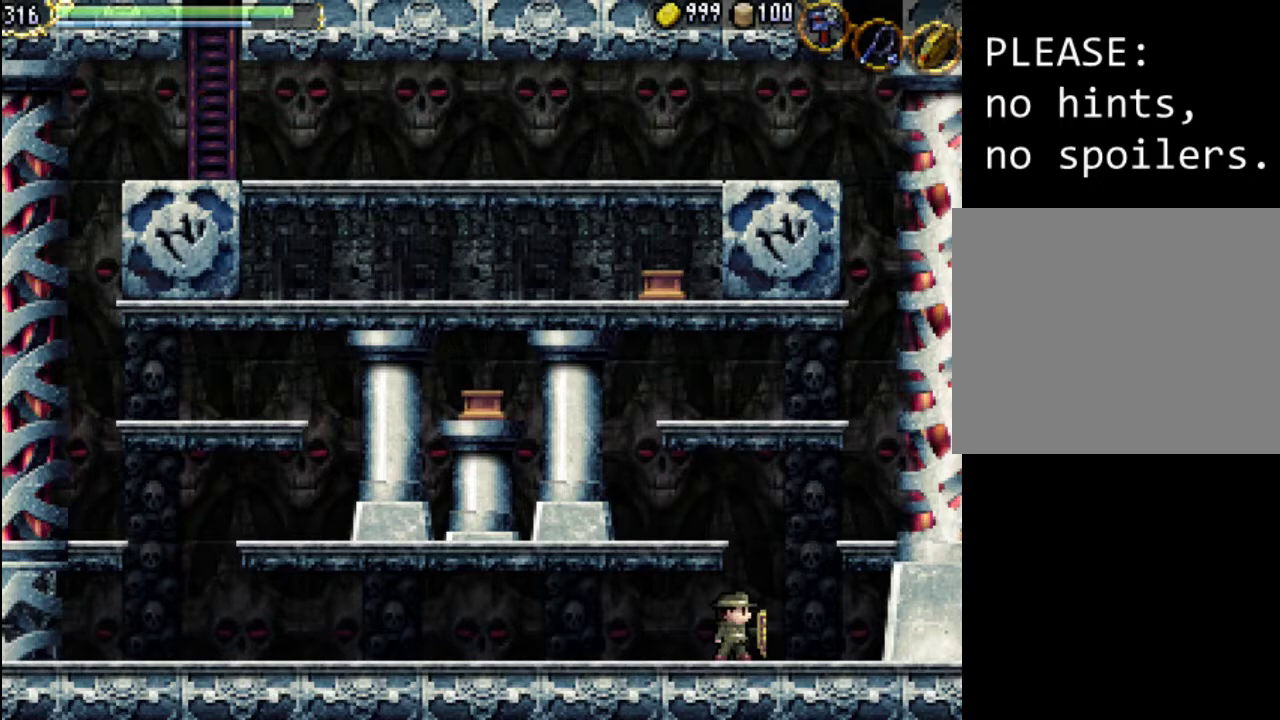
{"dt_ms": 500, "buttons": ["DPAD_RIGHT"], "events": [[467, "DPAD_RIGHT", "down"]]}